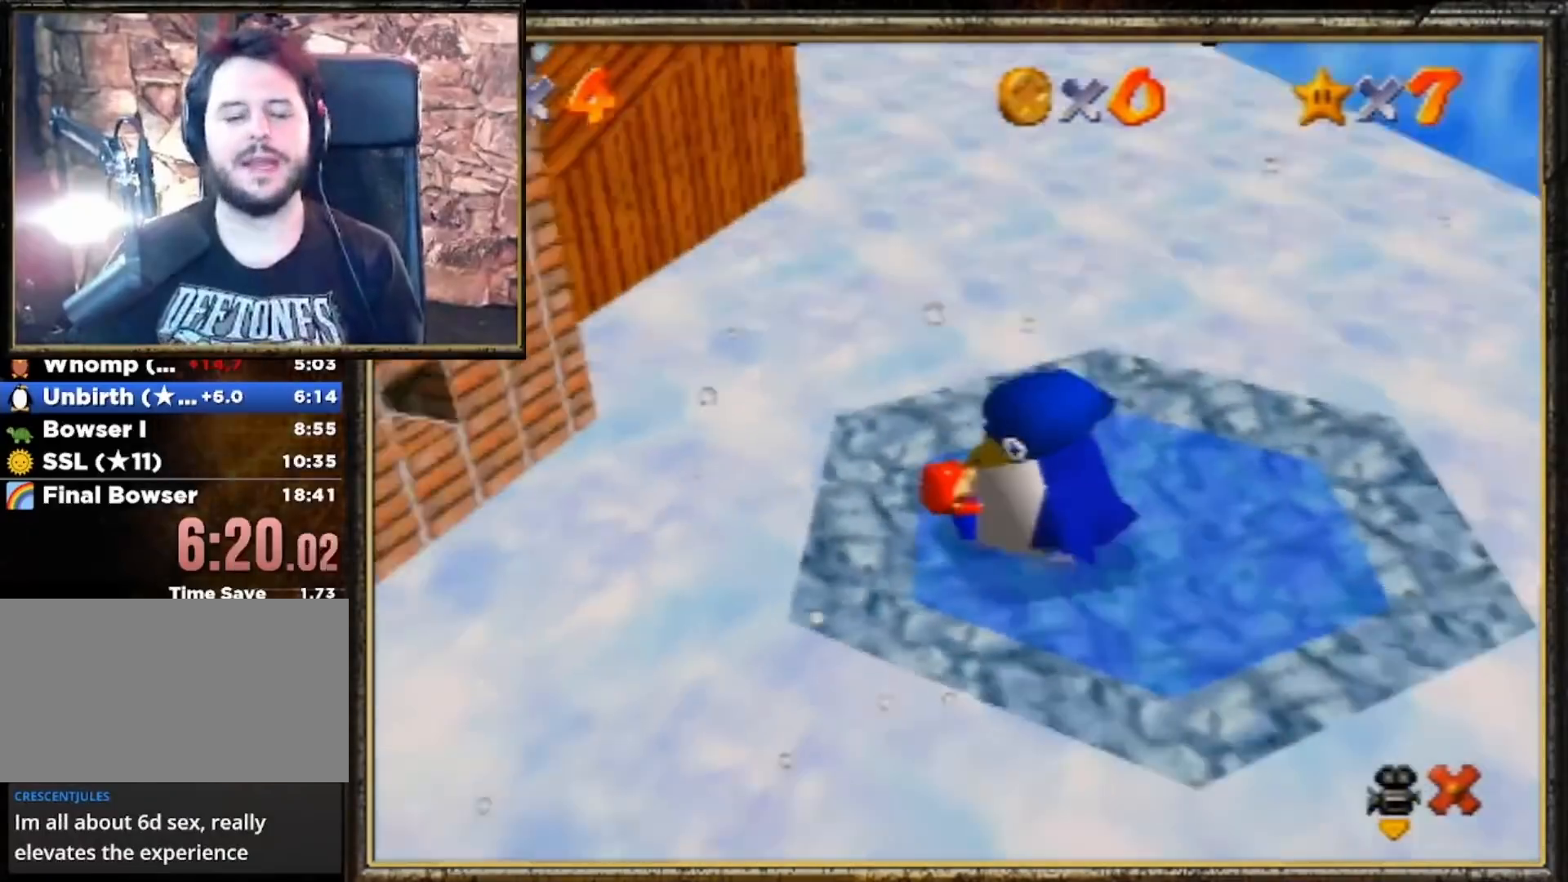
Gameplay with a controller (Nintendo layout); each line is a JSON object with the inputs held at the frame after it. "events" lists button and stick changes between this image and that frame as [ms after this image, input, new state], when the widget could be followed in between. Not read: L3 R3.
{"buttons": ["A"], "left_stick": "center", "events": [[67, "A", "up"], [100, "A", "down"], [200, "A", "up"], [267, "A", "down"], [367, "A", "up"], [467, "A", "down"]]}
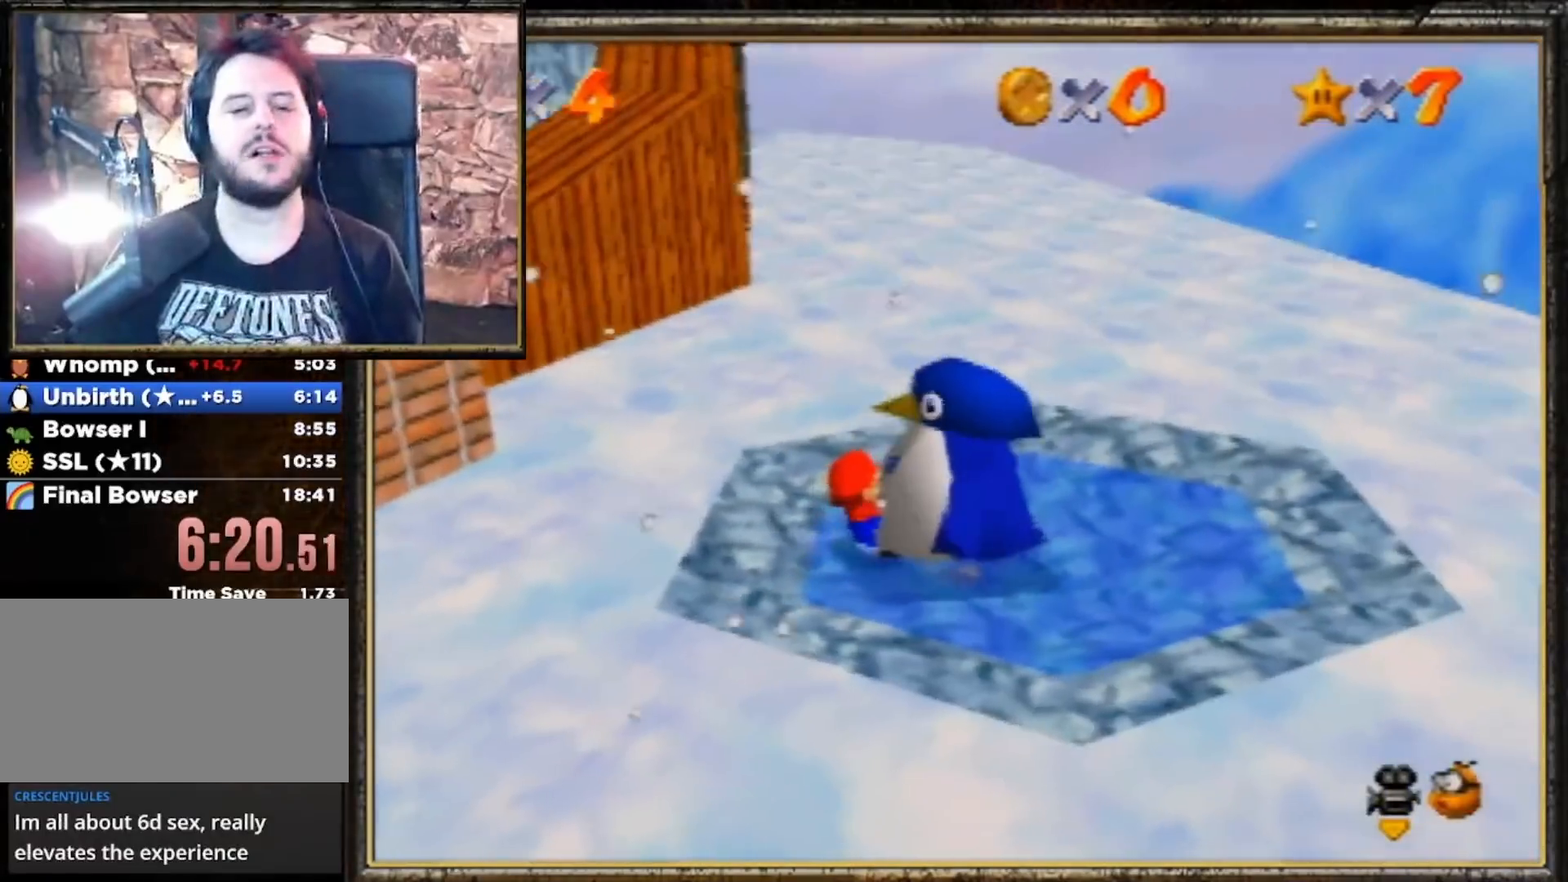
{"buttons": [], "left_stick": "center", "events": [[33, "A", "up"], [67, "A", "down"], [167, "A", "up"]]}
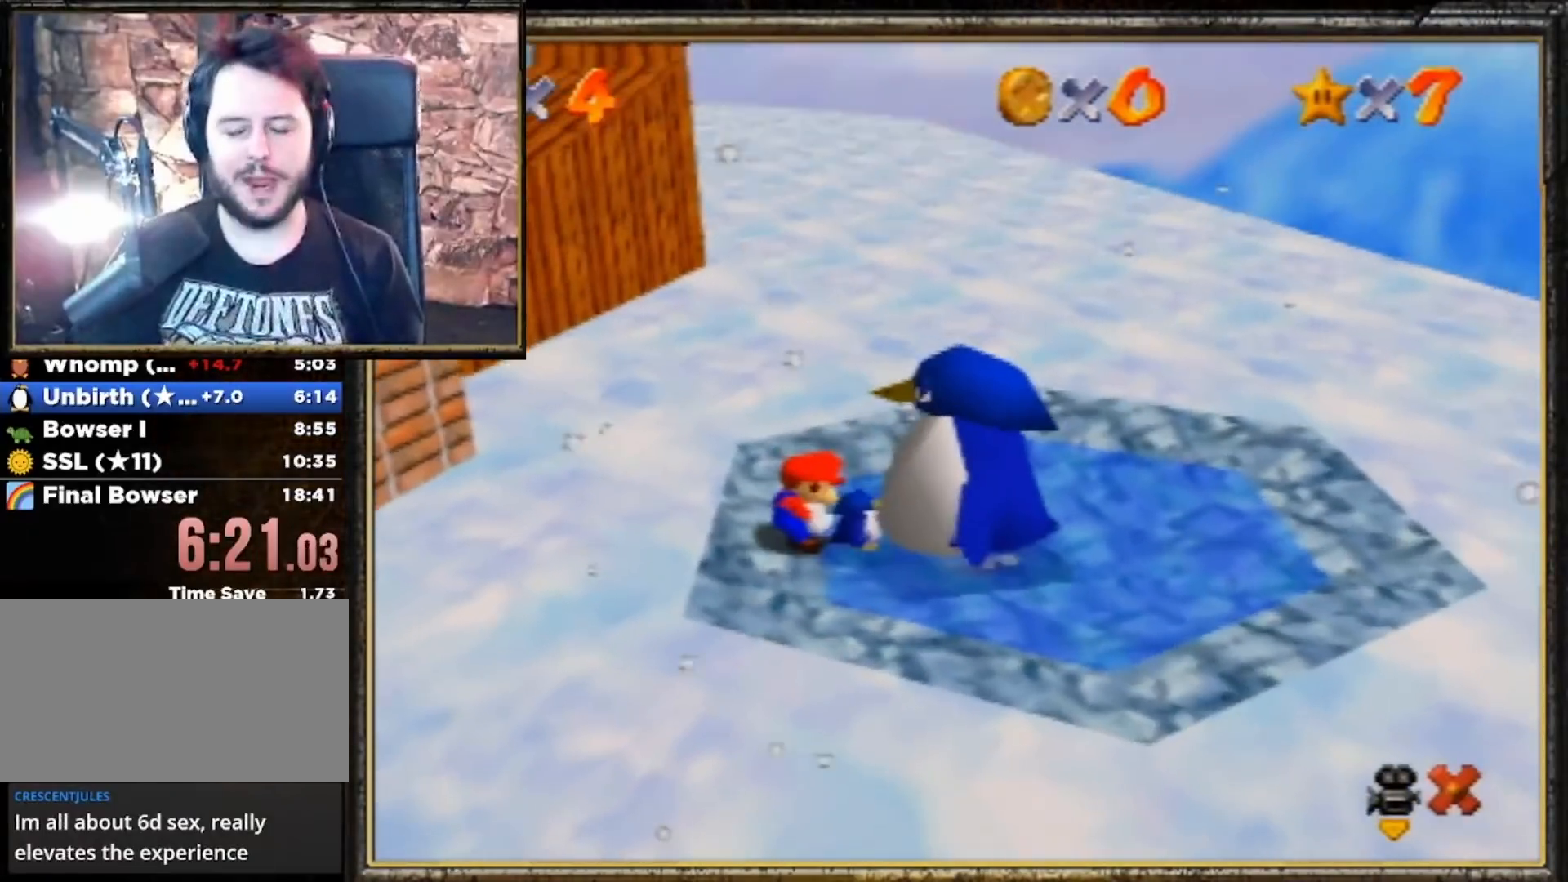
{"buttons": [], "left_stick": "center", "events": []}
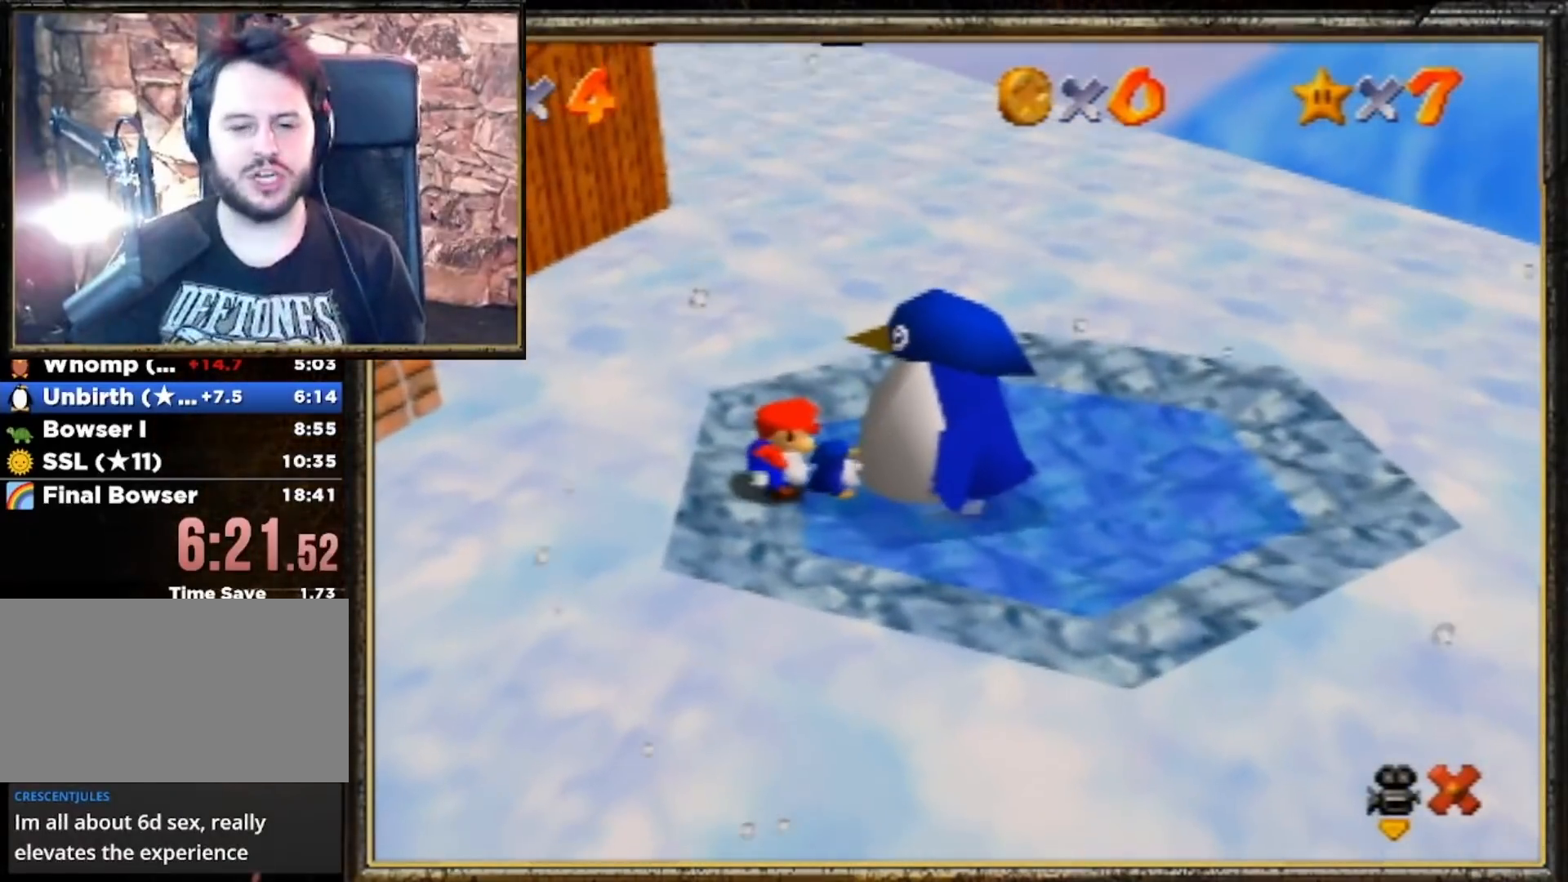
{"buttons": [], "left_stick": "center", "events": []}
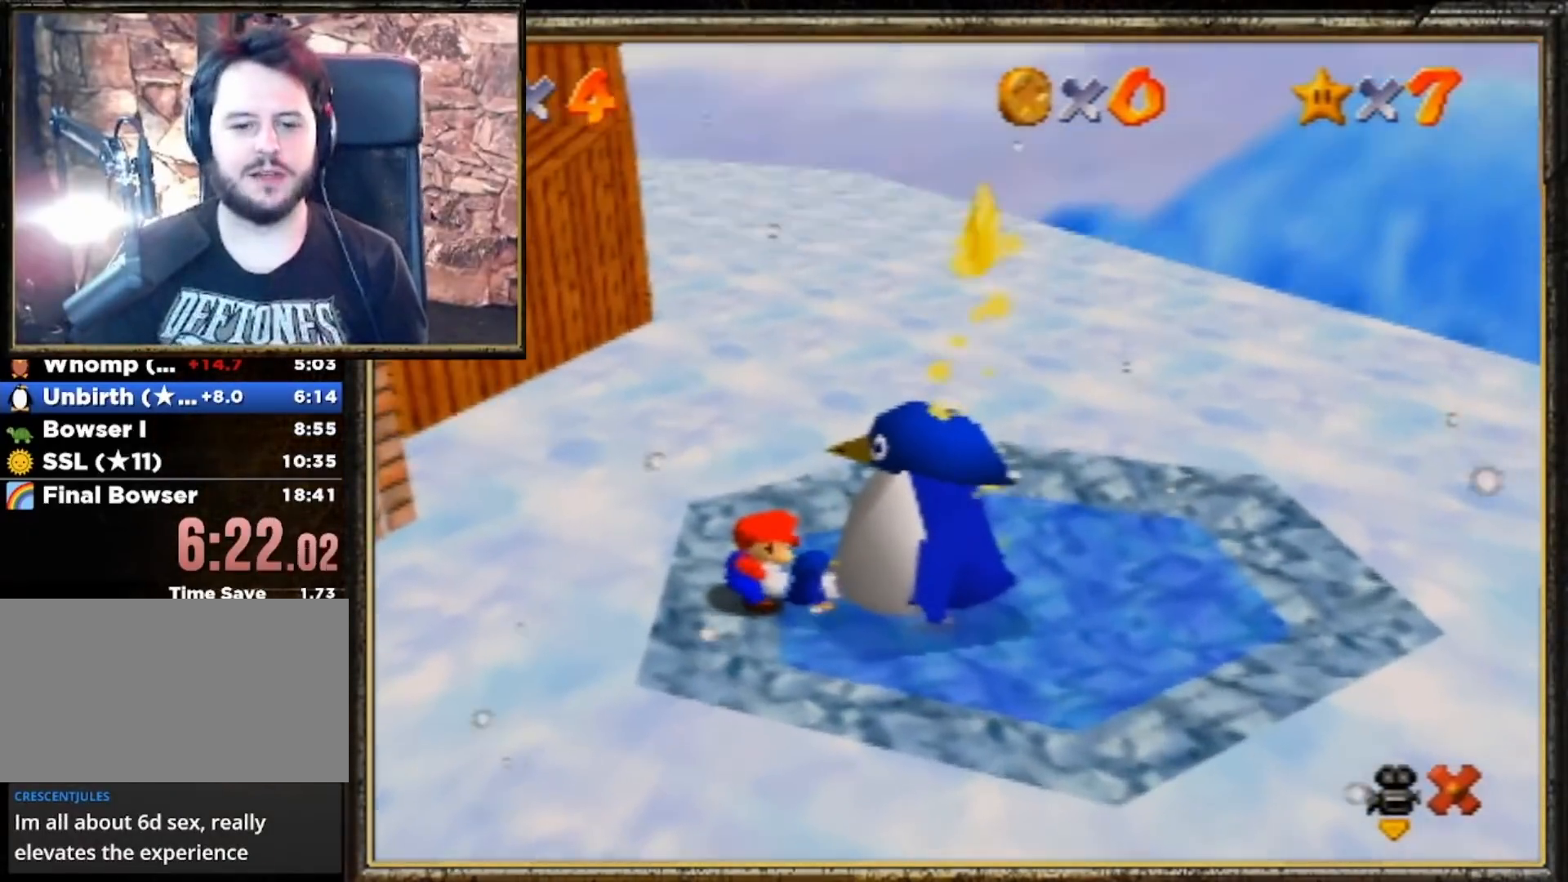
{"buttons": [], "left_stick": "center", "events": []}
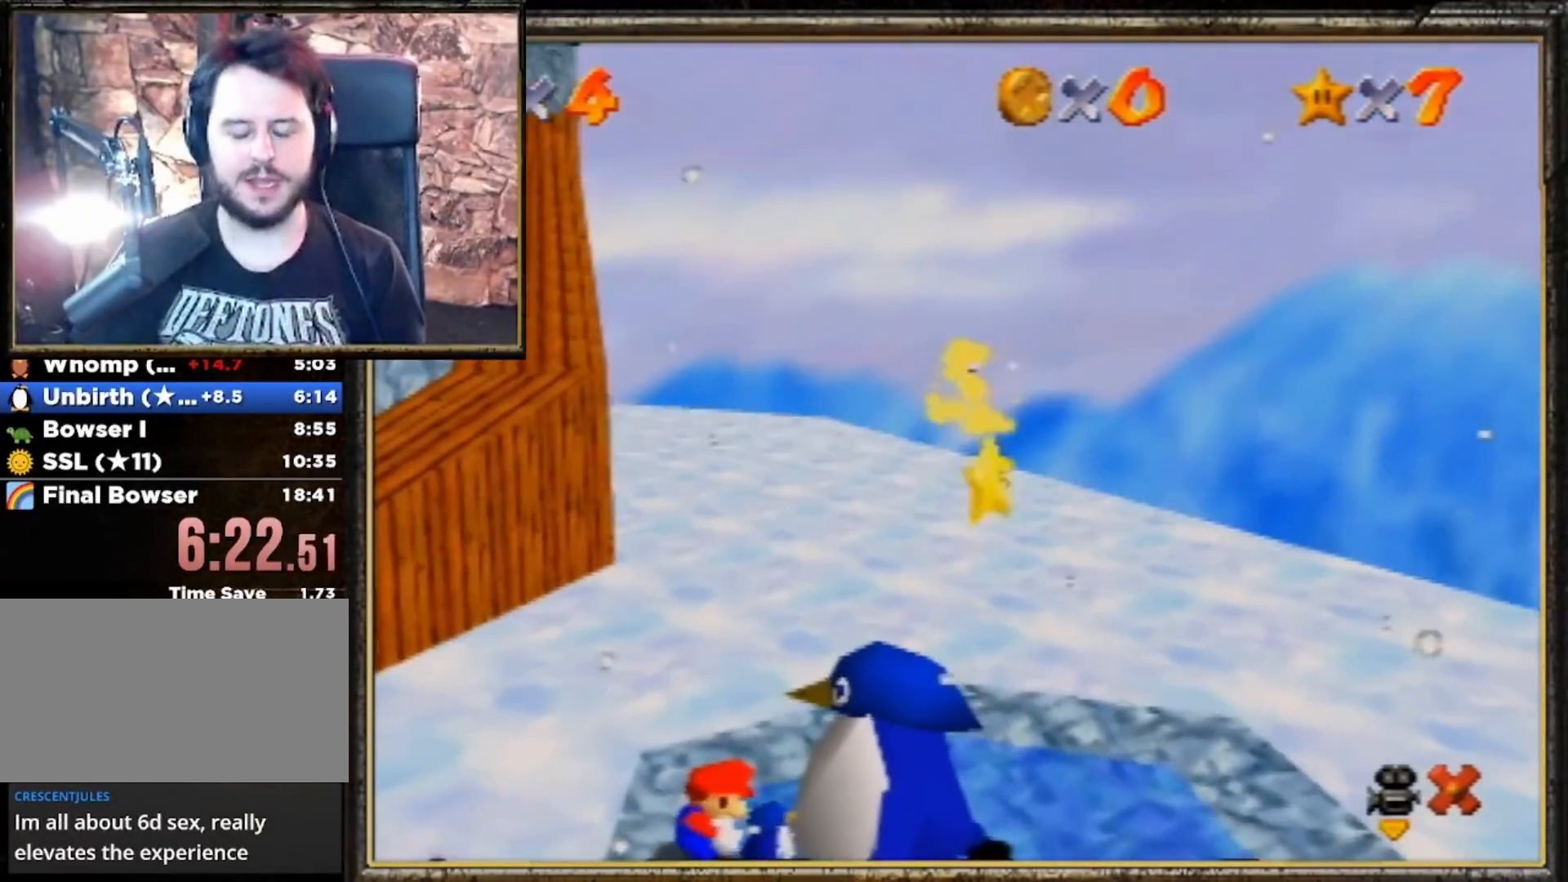
{"buttons": [], "left_stick": "center", "events": []}
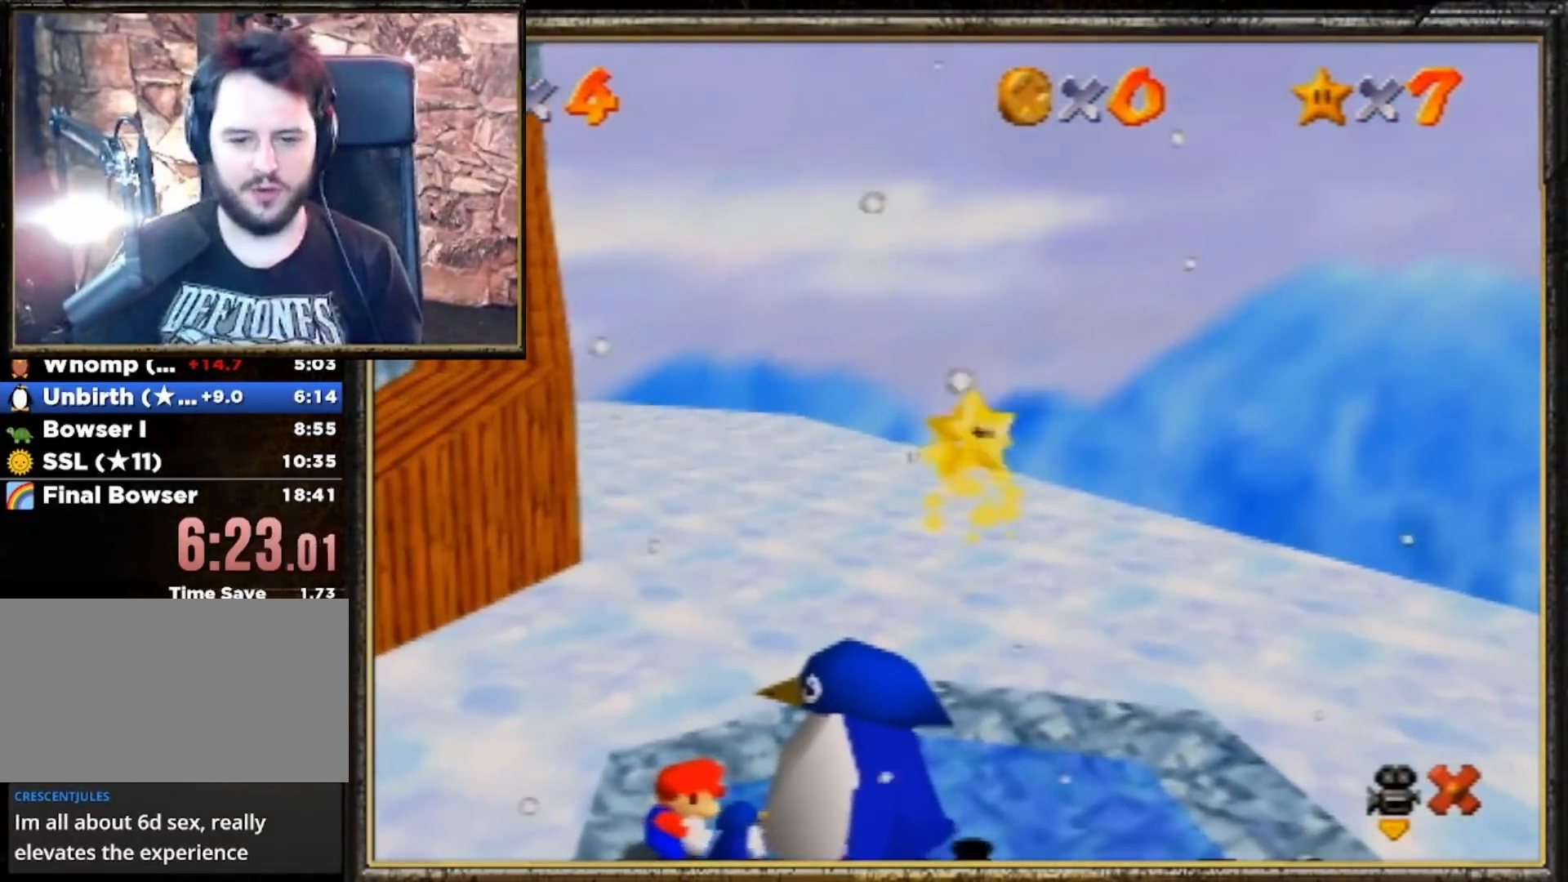
{"buttons": [], "left_stick": "center", "events": []}
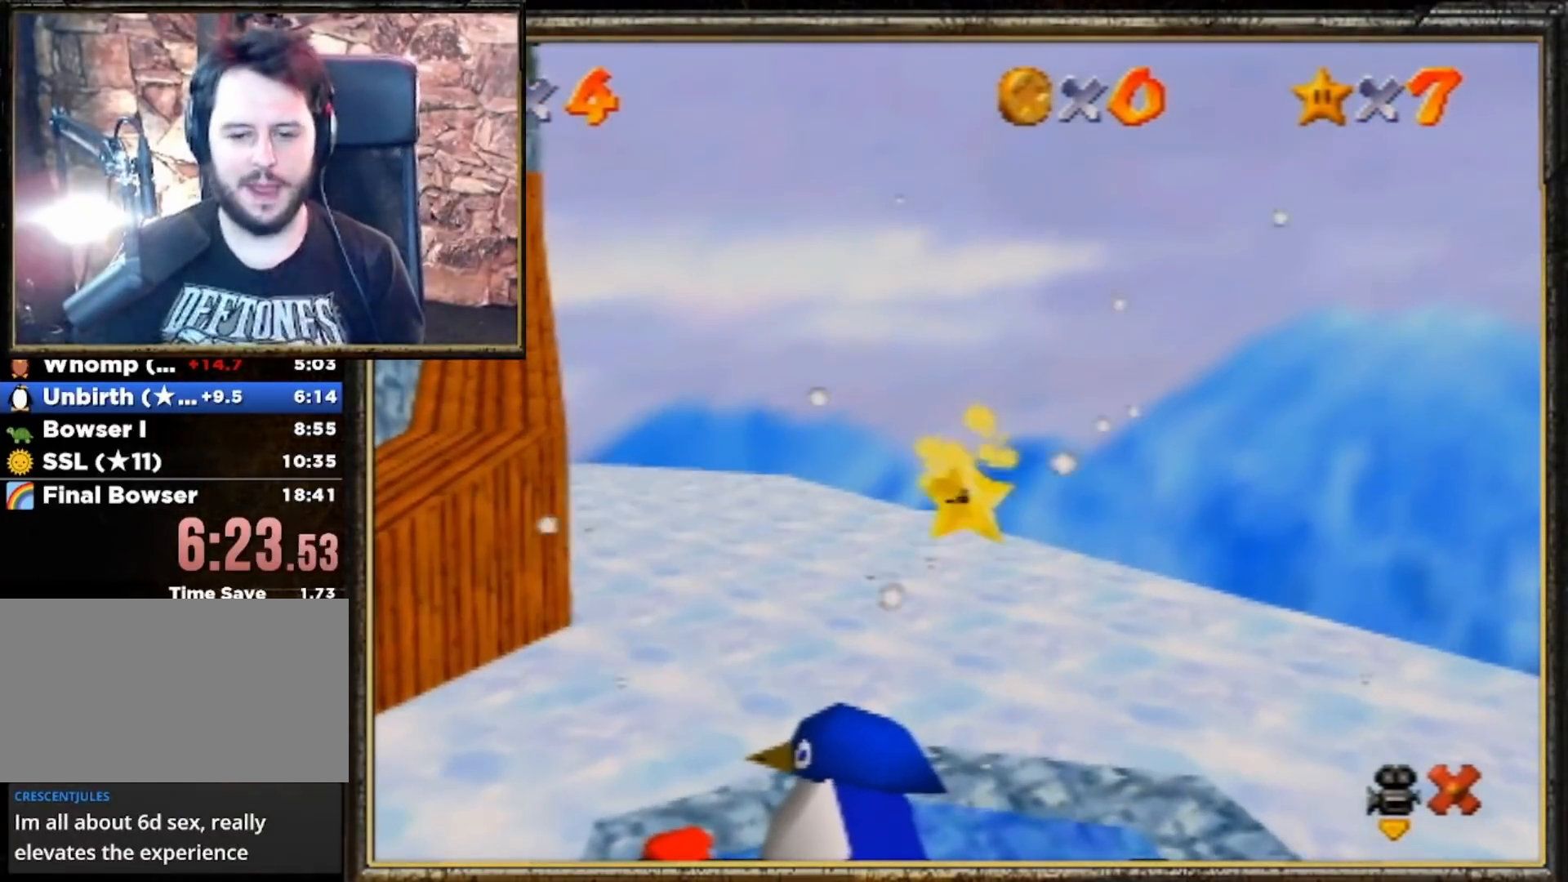
{"buttons": [], "left_stick": "center", "events": []}
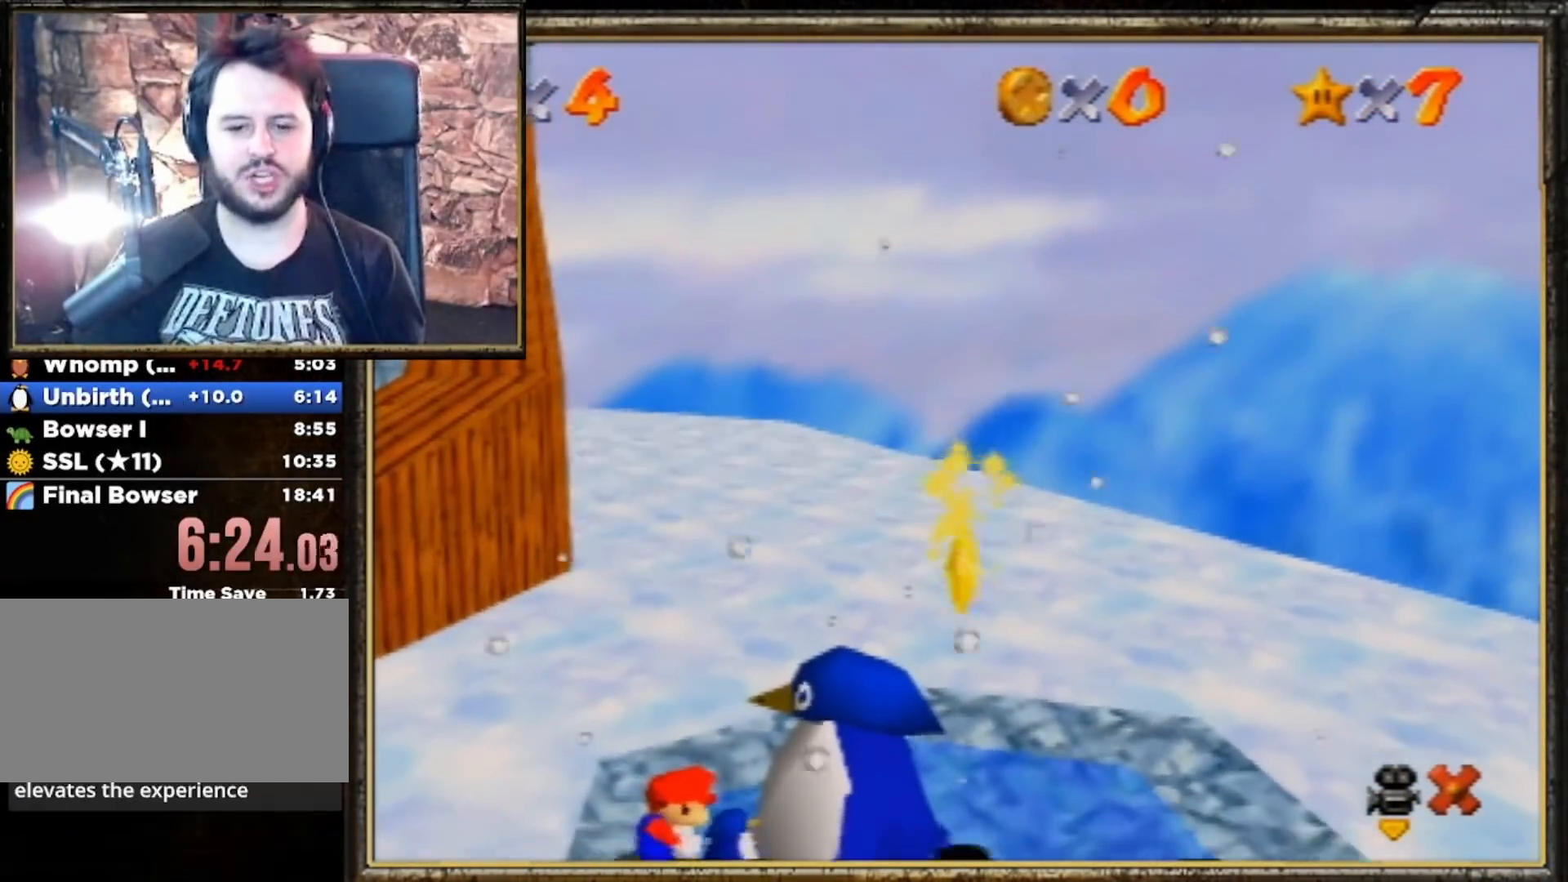
{"buttons": [], "left_stick": "right", "events": [[433, "left_stick", "right"]]}
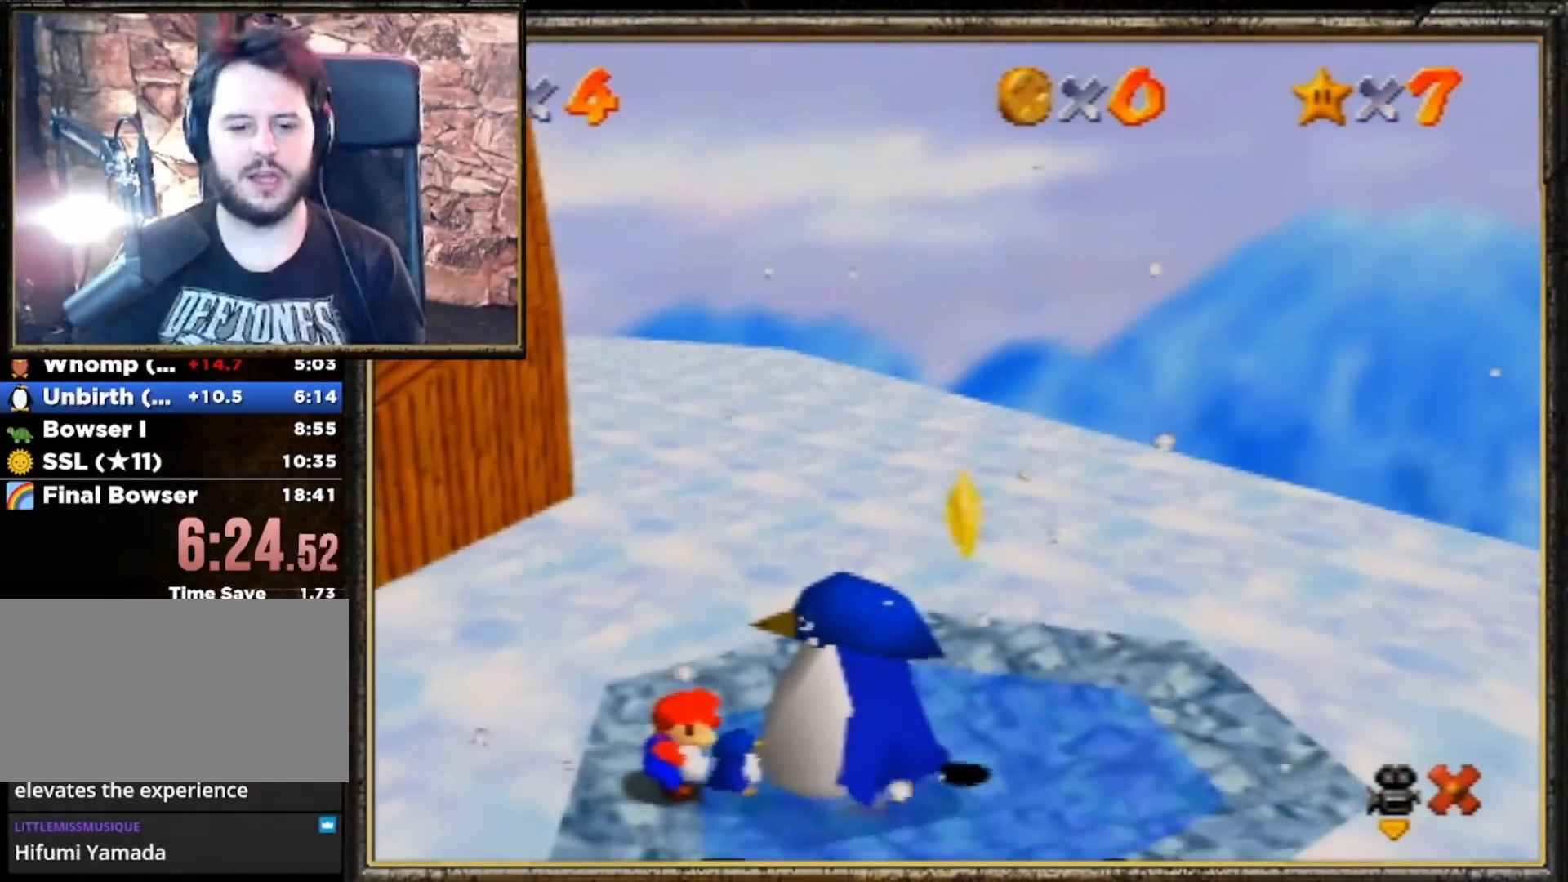
{"buttons": [], "left_stick": "right", "events": [[267, "A", "down"], [467, "A", "up"]]}
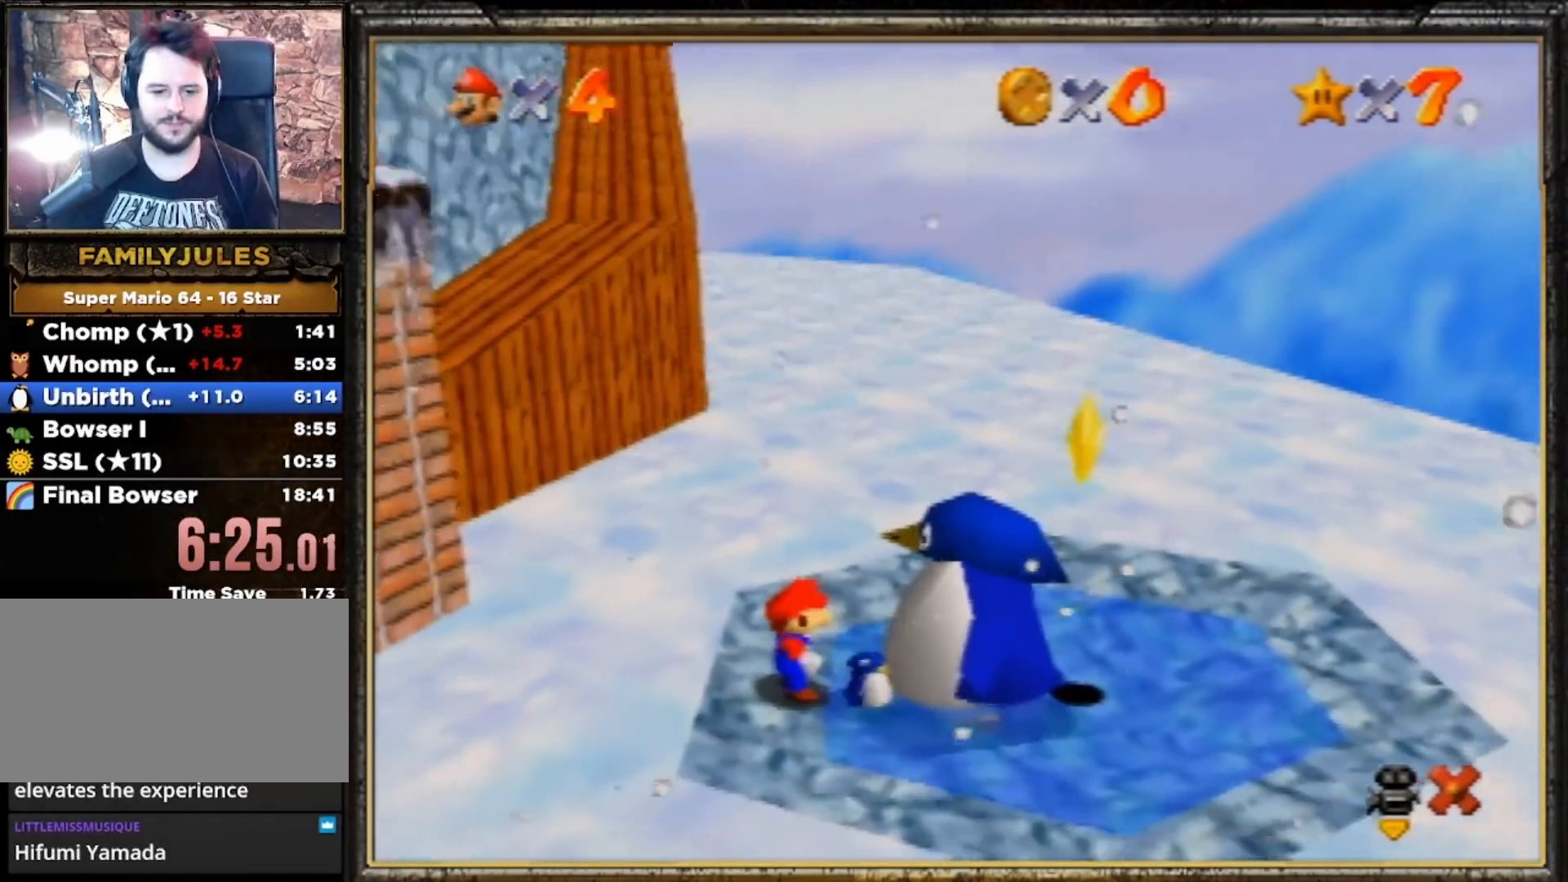
{"buttons": ["B"], "left_stick": "right", "events": [[67, "A", "down"], [433, "B", "down"], [500, "A", "up"]]}
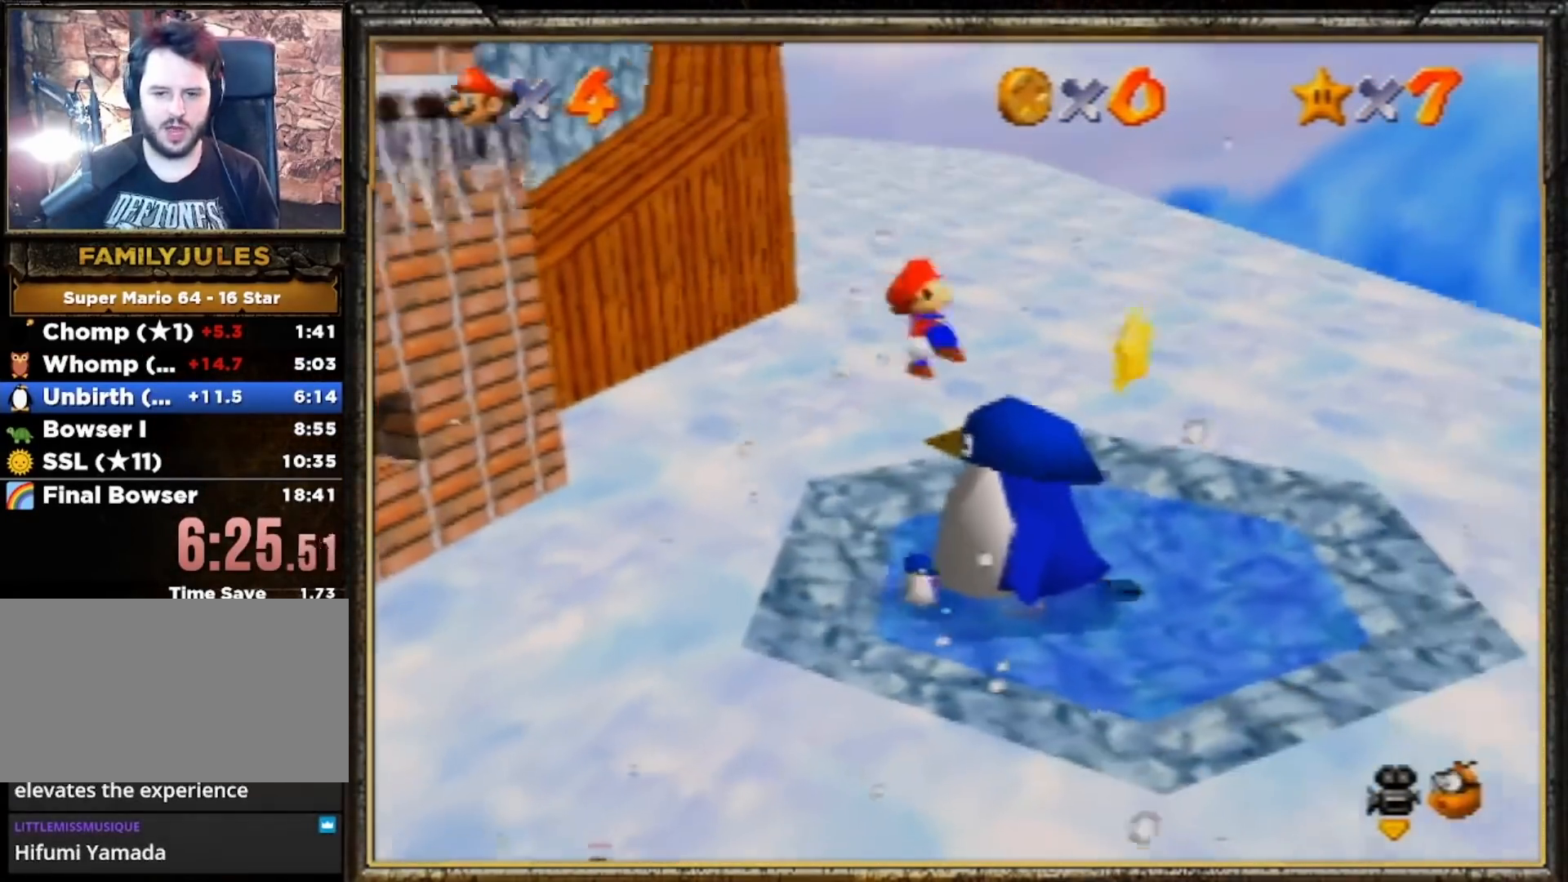
{"buttons": [], "left_stick": "down-left", "events": [[67, "B", "up"], [267, "left_stick", "down-left"]]}
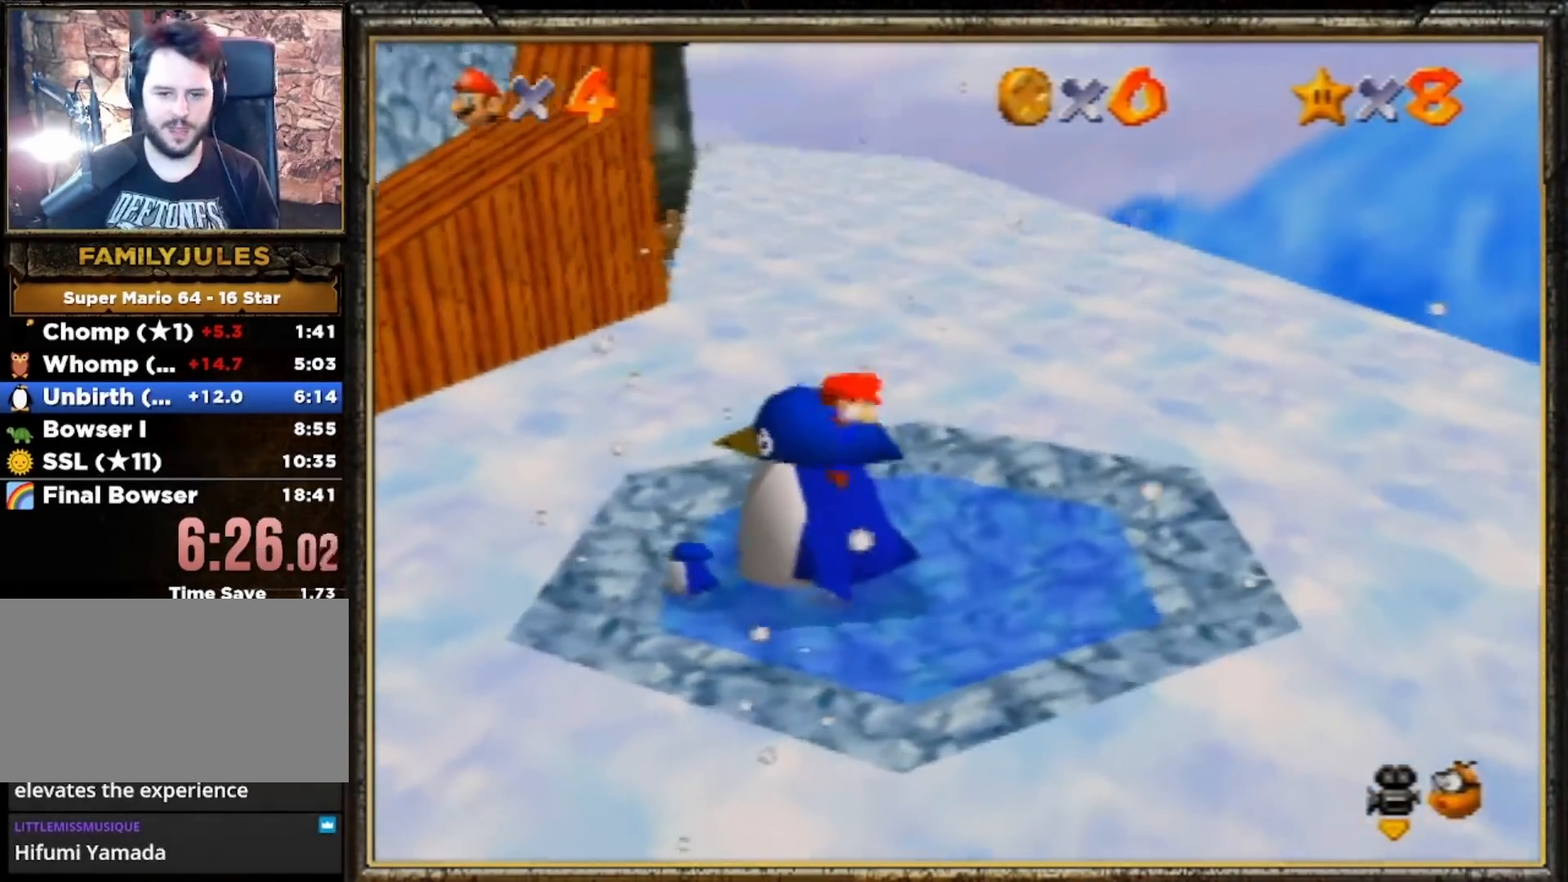
{"buttons": [], "left_stick": "center", "events": [[33, "left_stick", "center"]]}
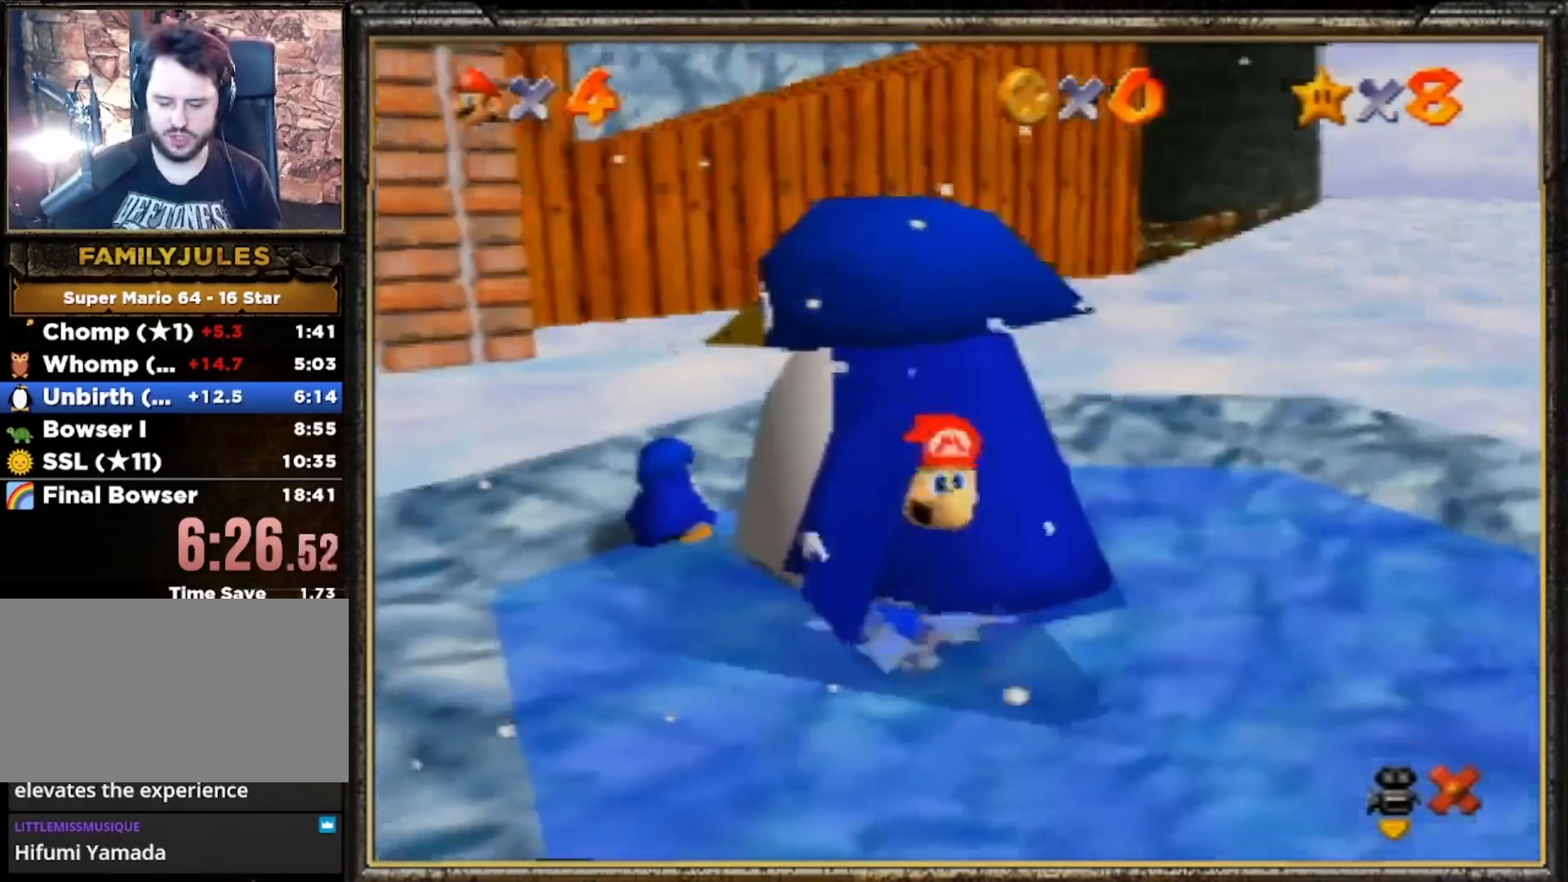
{"buttons": [], "left_stick": "center", "events": []}
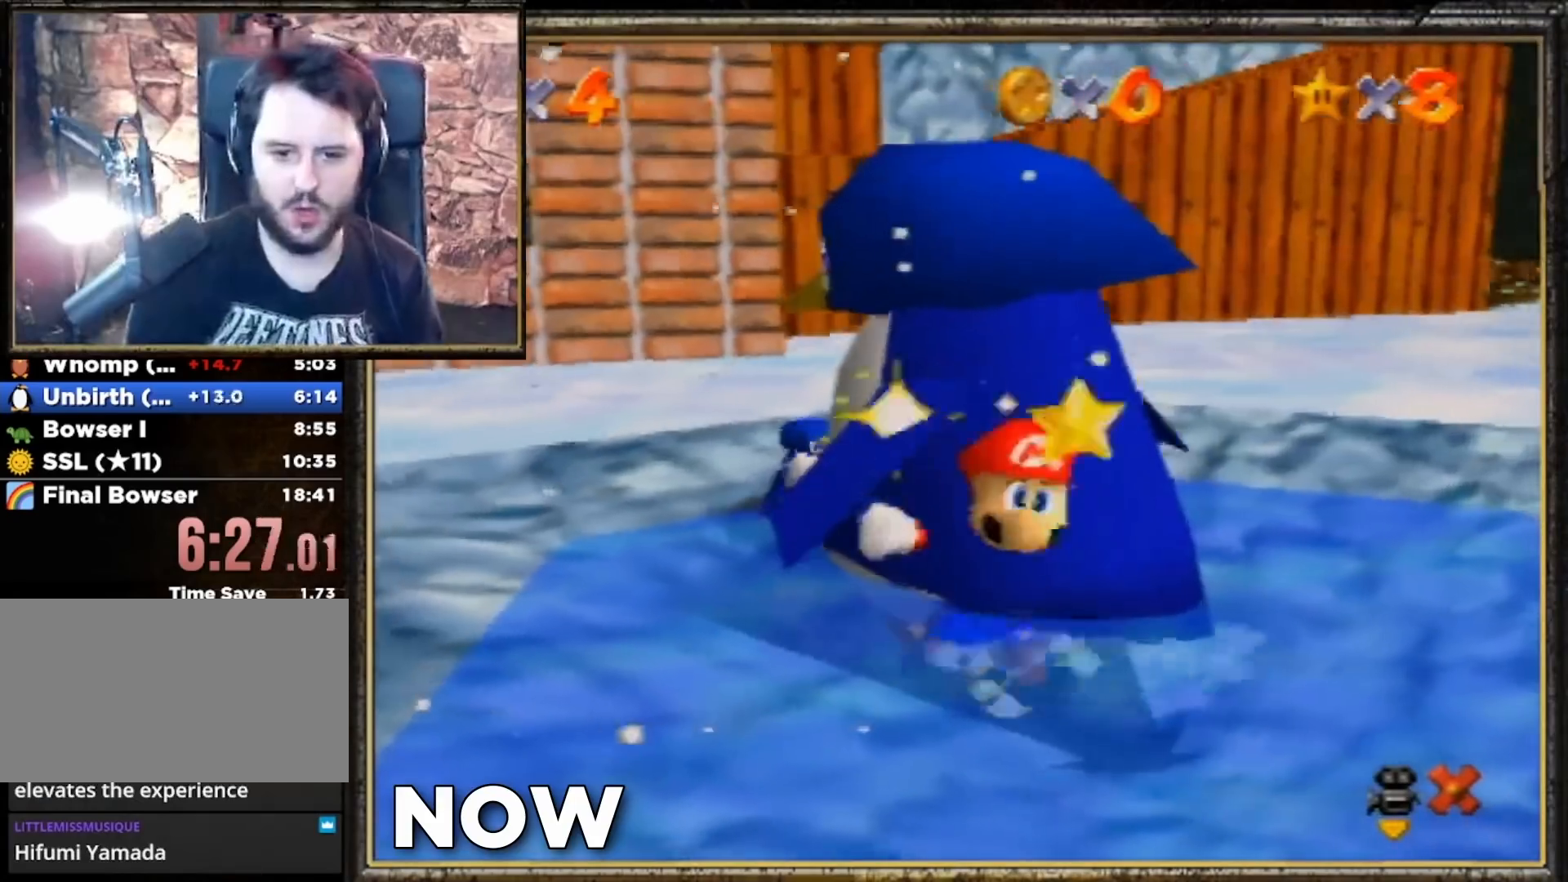
{"buttons": [], "left_stick": "center", "events": []}
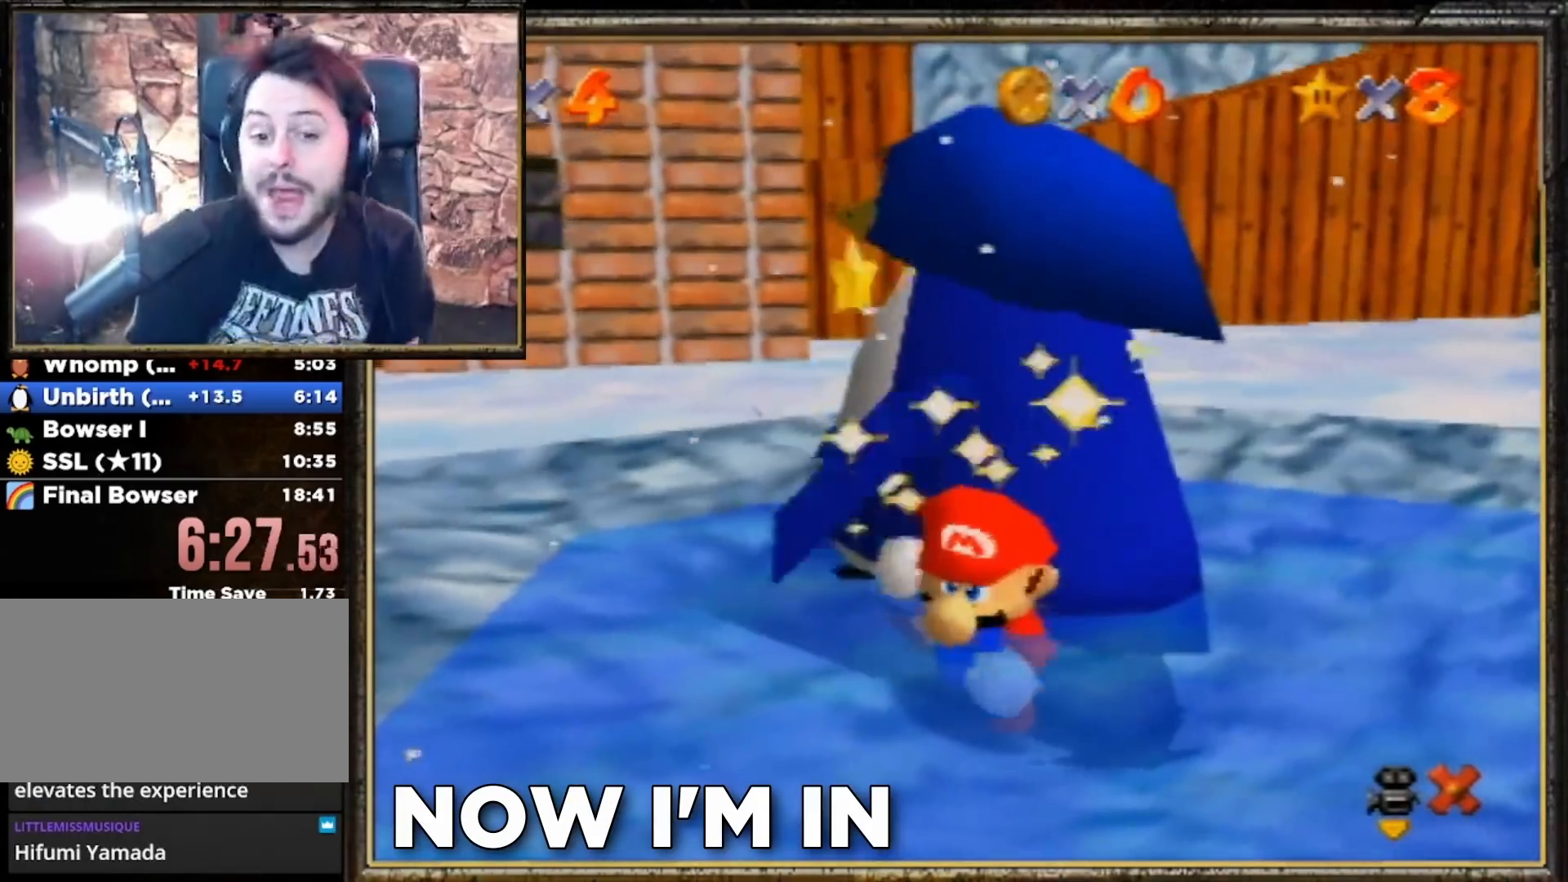
{"buttons": [], "left_stick": "center", "events": []}
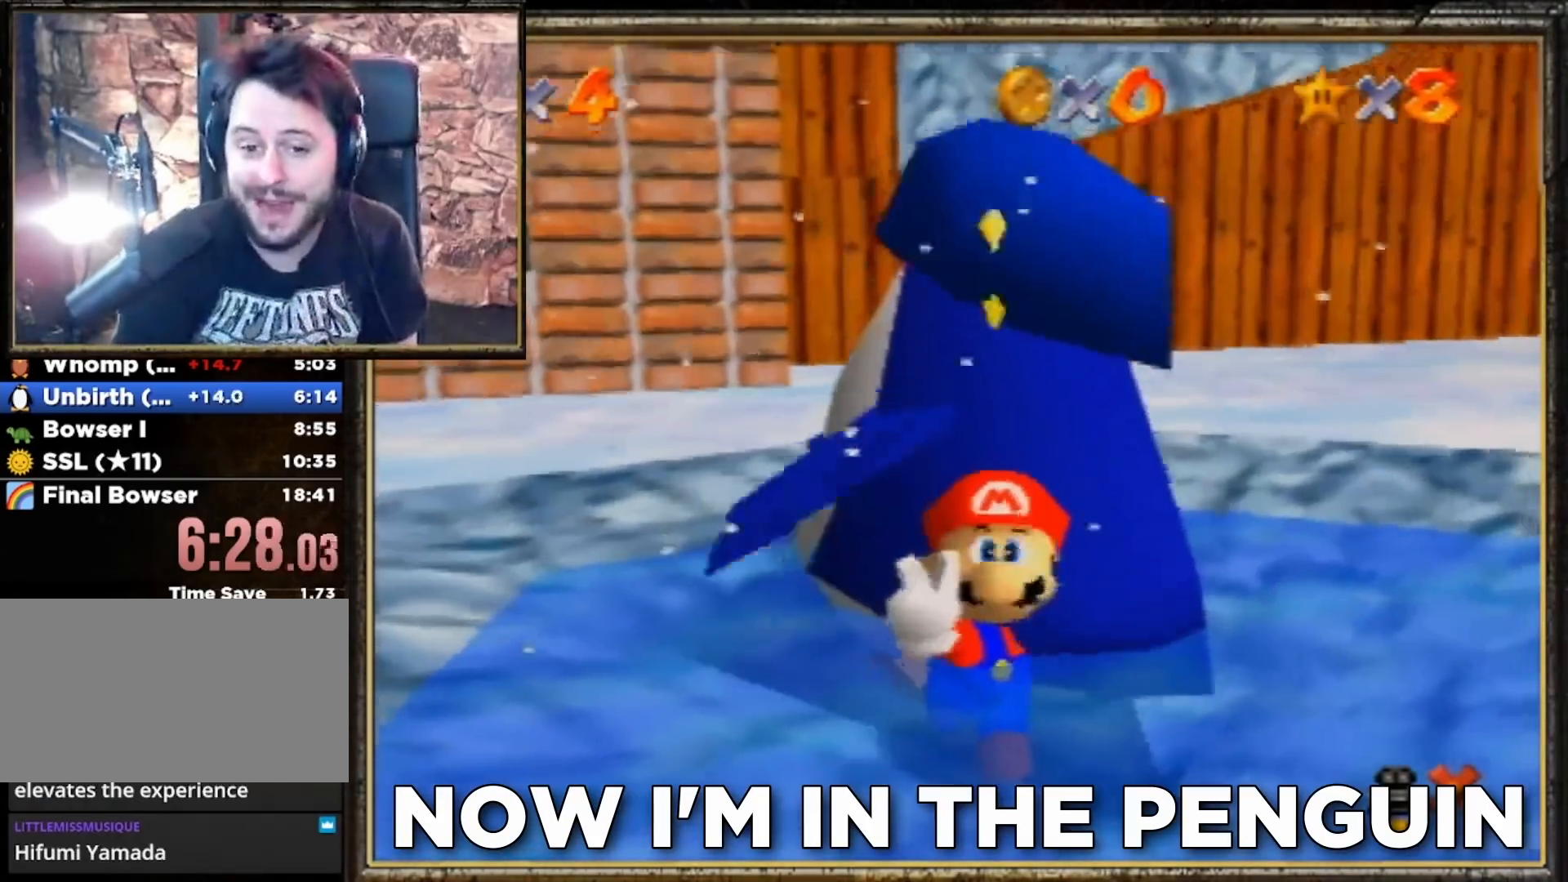
{"buttons": [], "left_stick": "center", "events": []}